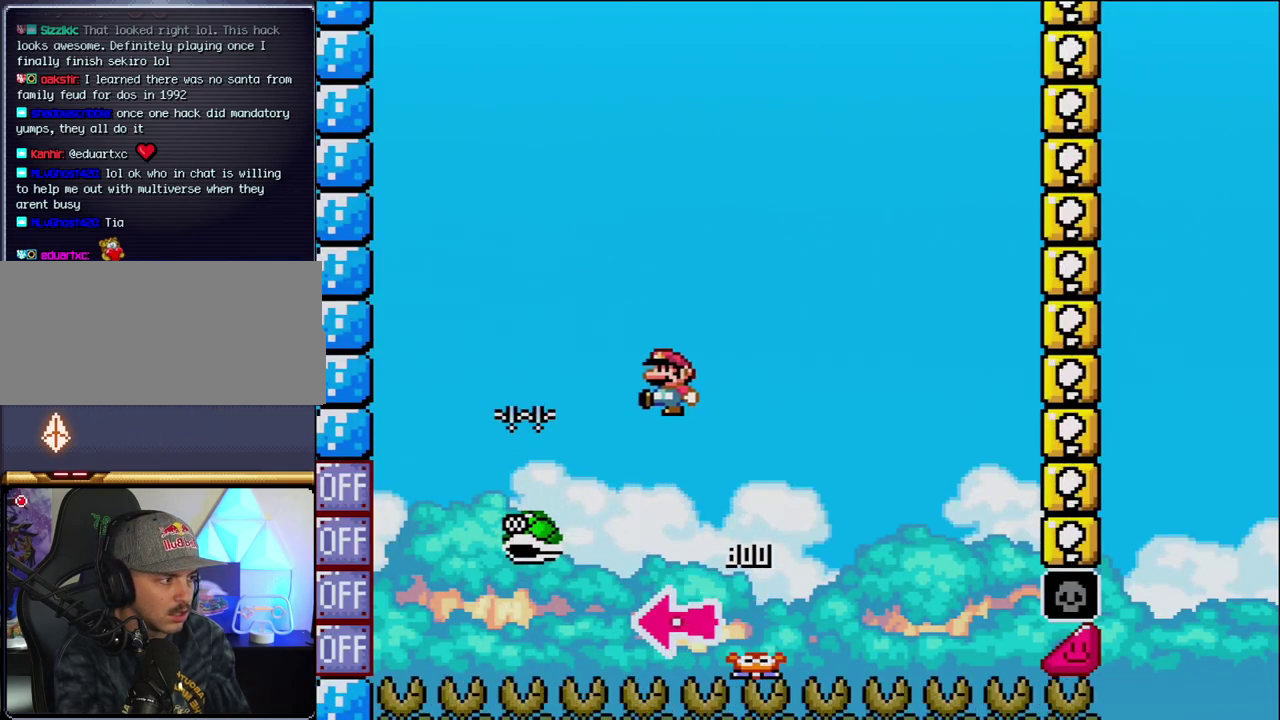
Gameplay with a controller (Nintendo layout); each line is a JSON object with the inputs held at the frame after it. "events" lists button and stick changes between this image and that frame as [ms after this image, input, new state], when the widget could be followed in between. Not read: L3 R3.
{"buttons": ["B", "Y", "DPAD_RIGHT"], "events": [[33, "DPAD_LEFT", "up"], [67, "Y", "down"], [133, "DPAD_RIGHT", "down"]]}
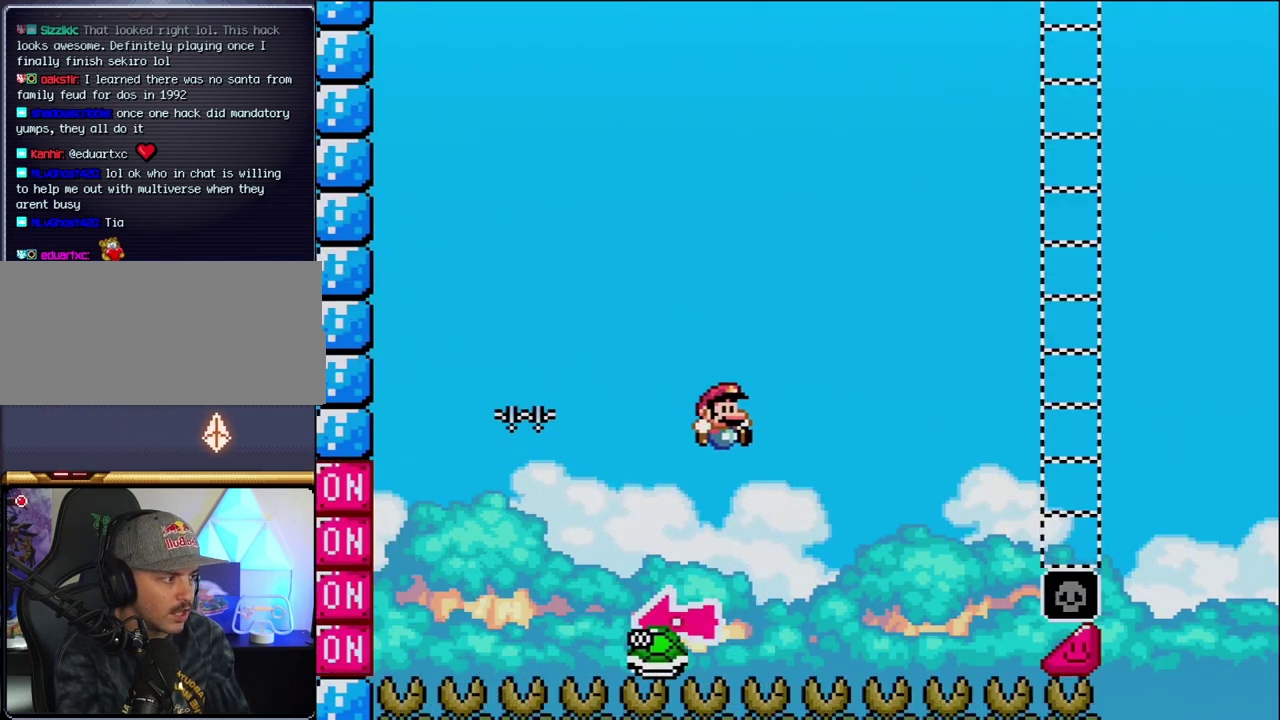
{"buttons": ["B", "Y", "DPAD_RIGHT"], "events": []}
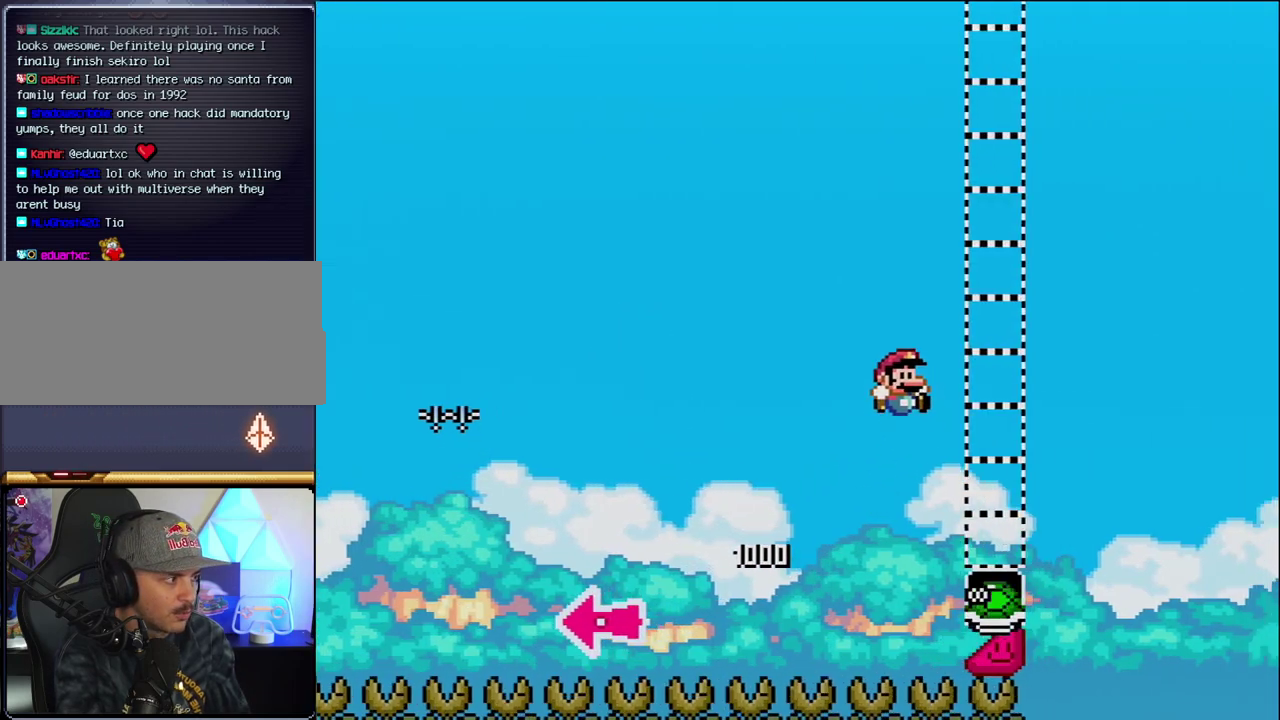
{"buttons": ["B", "Y", "DPAD_RIGHT"], "events": [[383, "B", "up"], [500, "B", "down"]]}
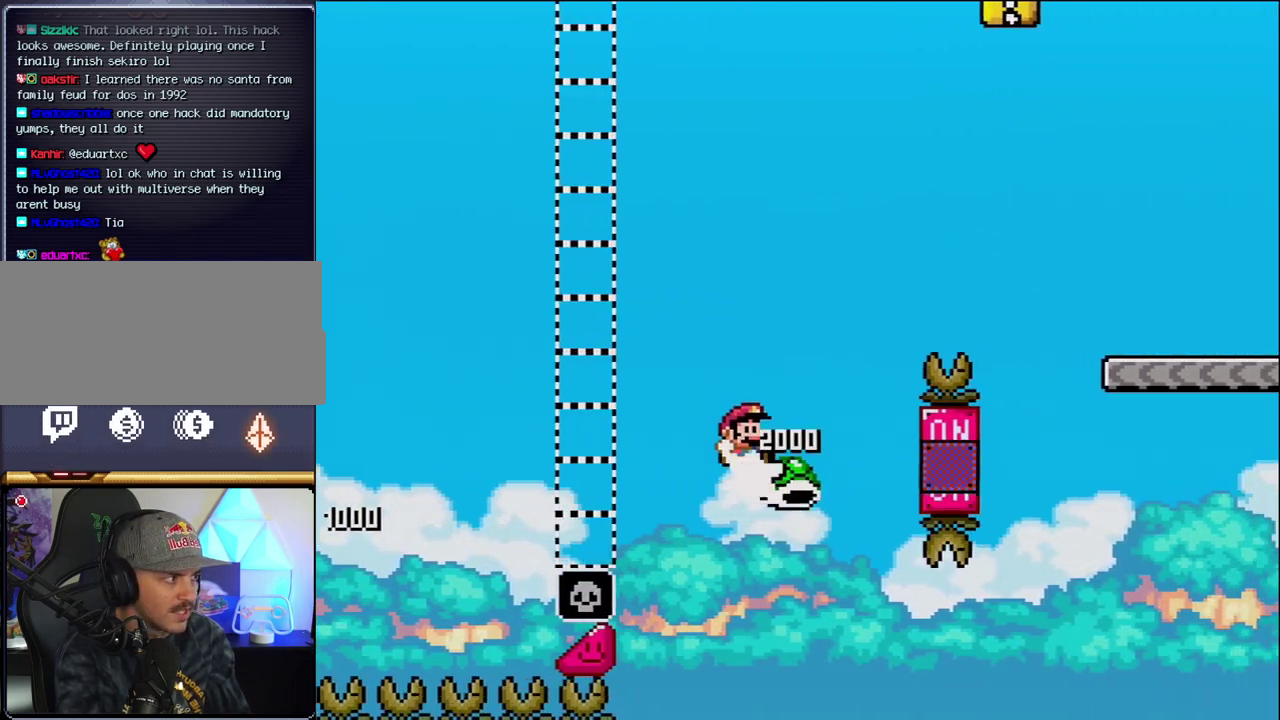
{"buttons": ["B", "Y", "DPAD_RIGHT"], "events": []}
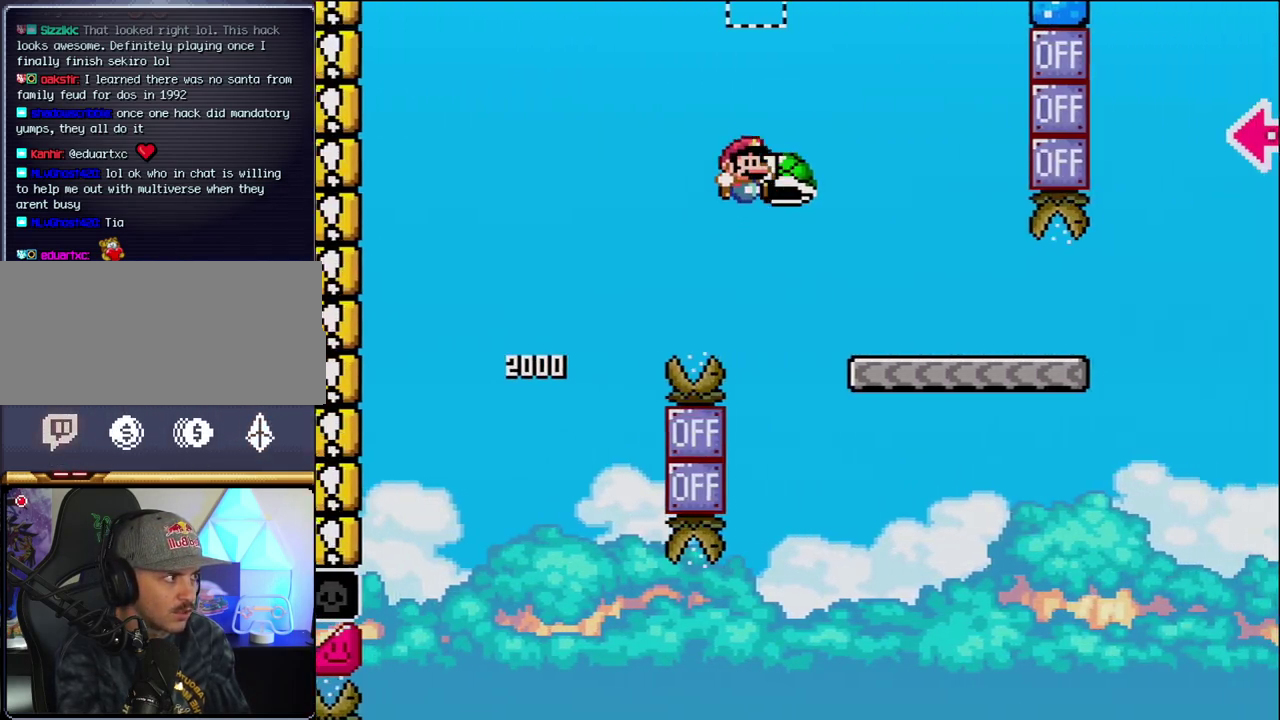
{"buttons": ["Y", "DPAD_RIGHT"], "events": [[167, "B", "up"]]}
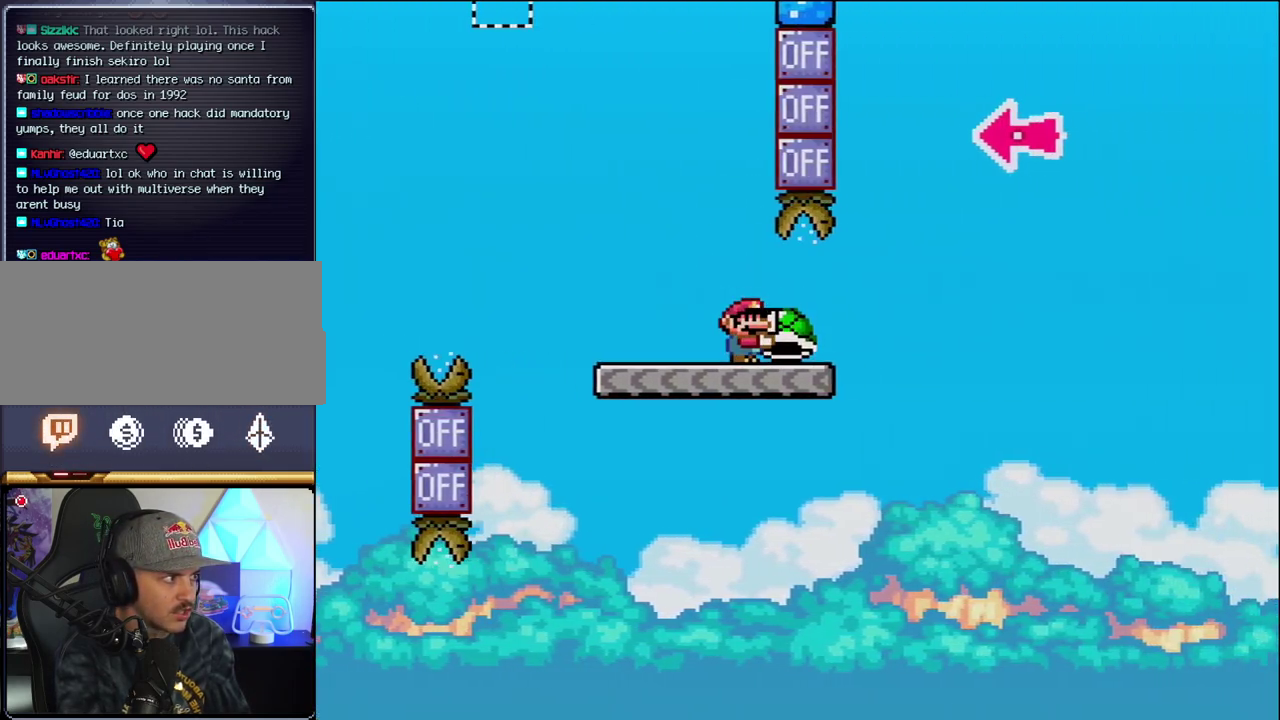
{"buttons": ["B", "Y", "DPAD_LEFT"], "events": [[167, "B", "down"], [400, "DPAD_RIGHT", "up"], [467, "DPAD_LEFT", "down"]]}
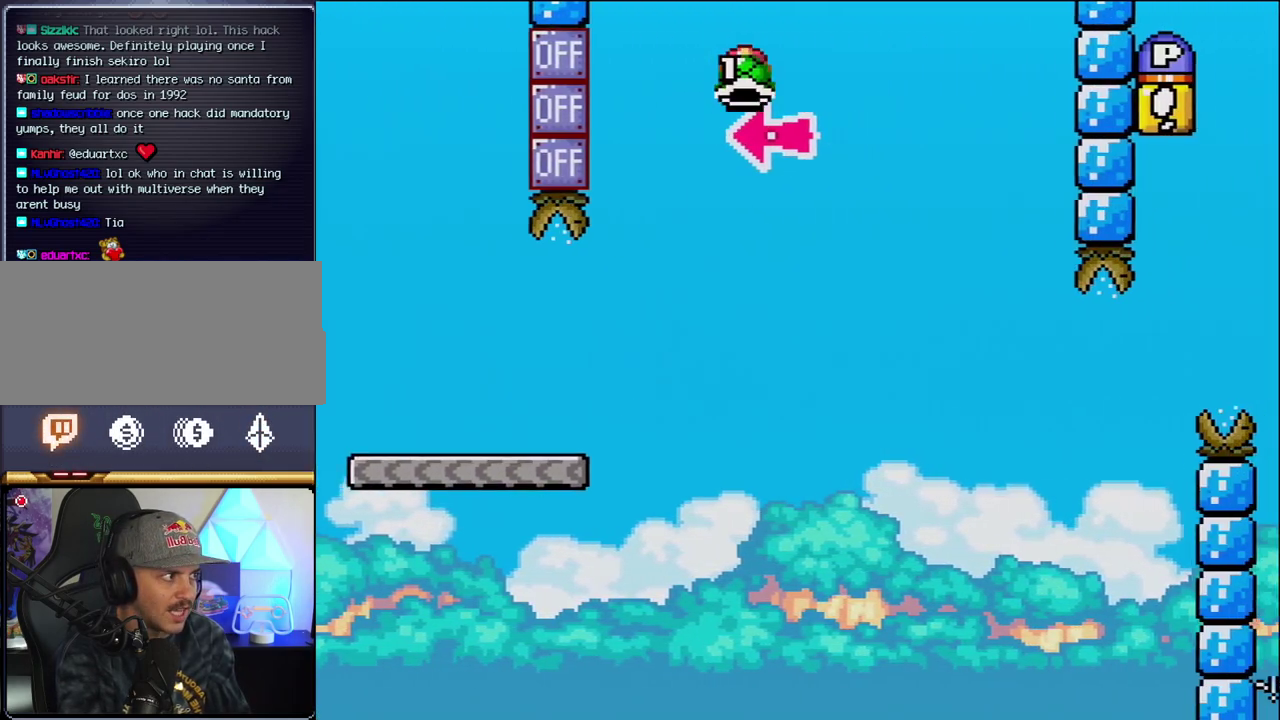
{"buttons": ["B", "Y", "DPAD_RIGHT"], "events": [[67, "DPAD_LEFT", "up"], [100, "Y", "up"], [133, "DPAD_RIGHT", "down"], [217, "Y", "down"]]}
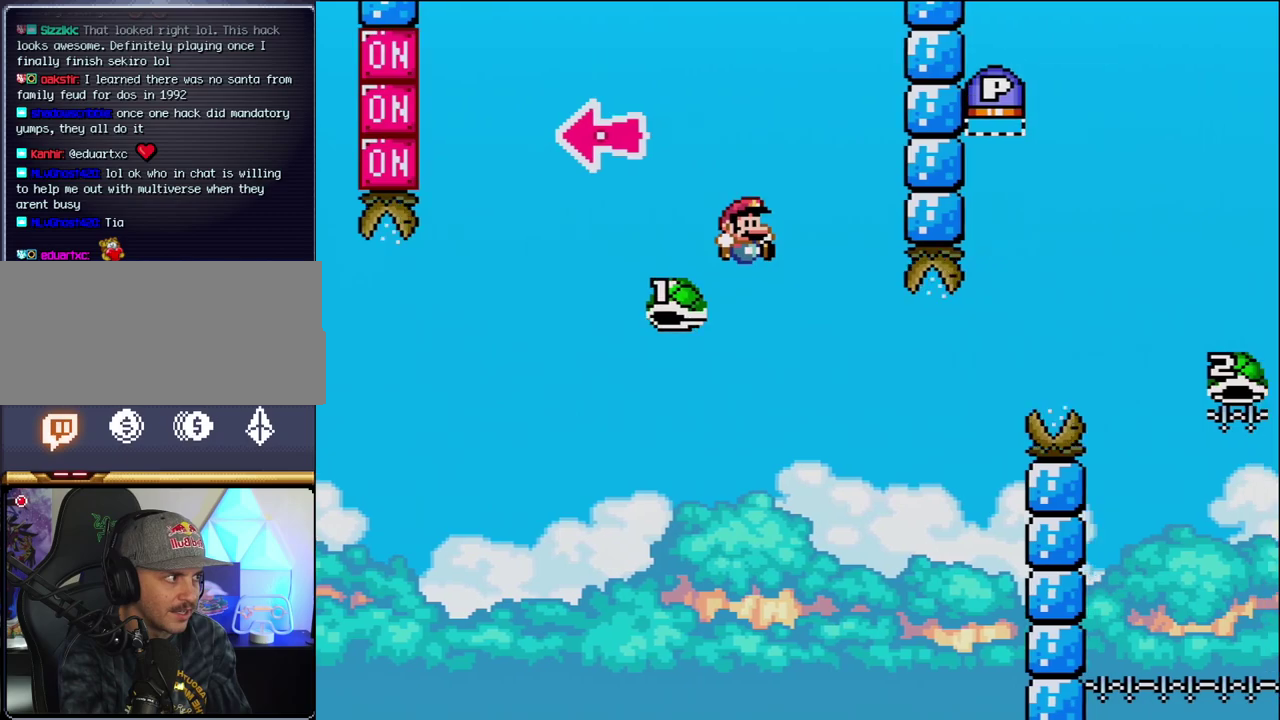
{"buttons": ["B", "Y", "DPAD_RIGHT"], "events": []}
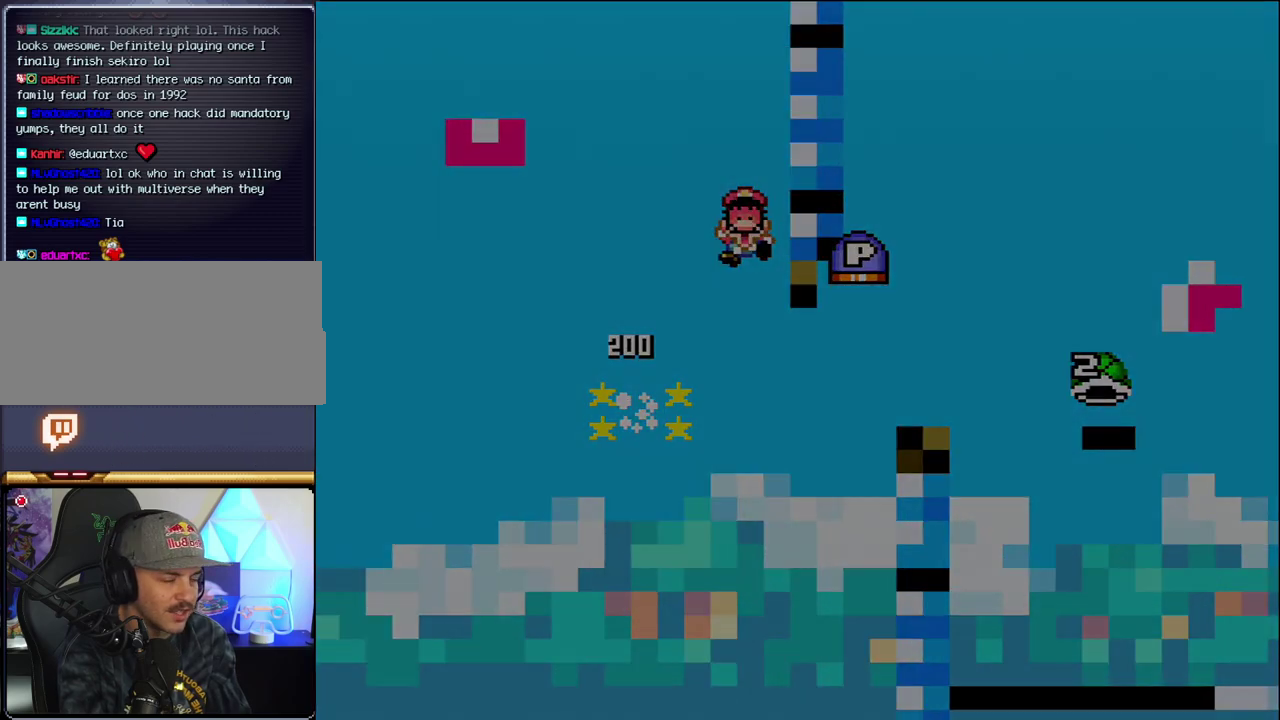
{"buttons": ["Y"], "events": [[100, "B", "up"], [133, "DPAD_RIGHT", "up"]]}
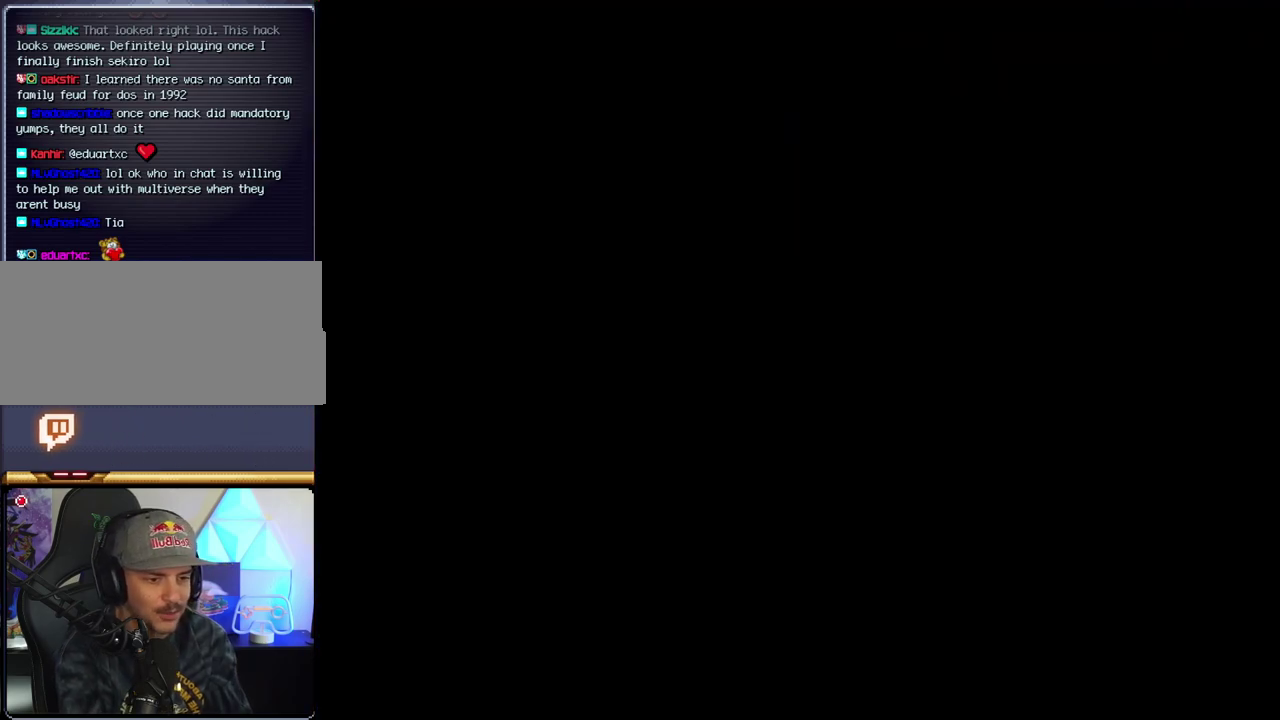
{"buttons": ["Y"], "events": []}
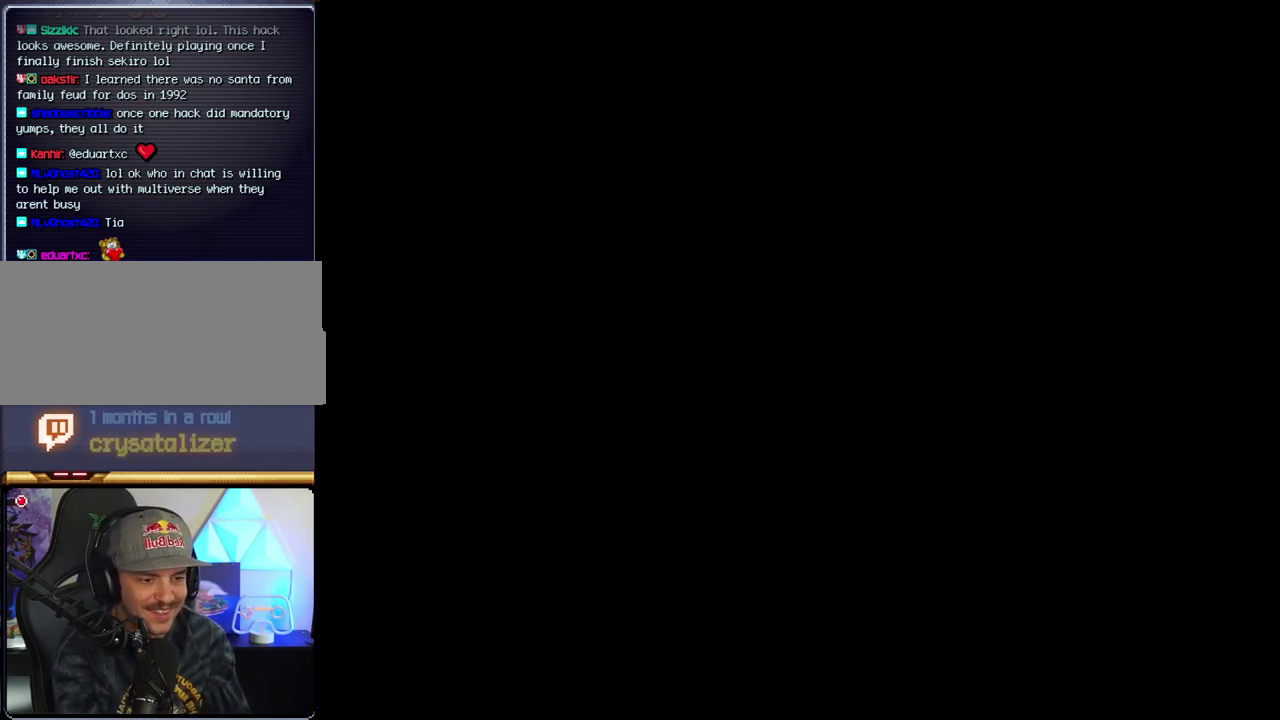
{"buttons": ["Y"], "events": []}
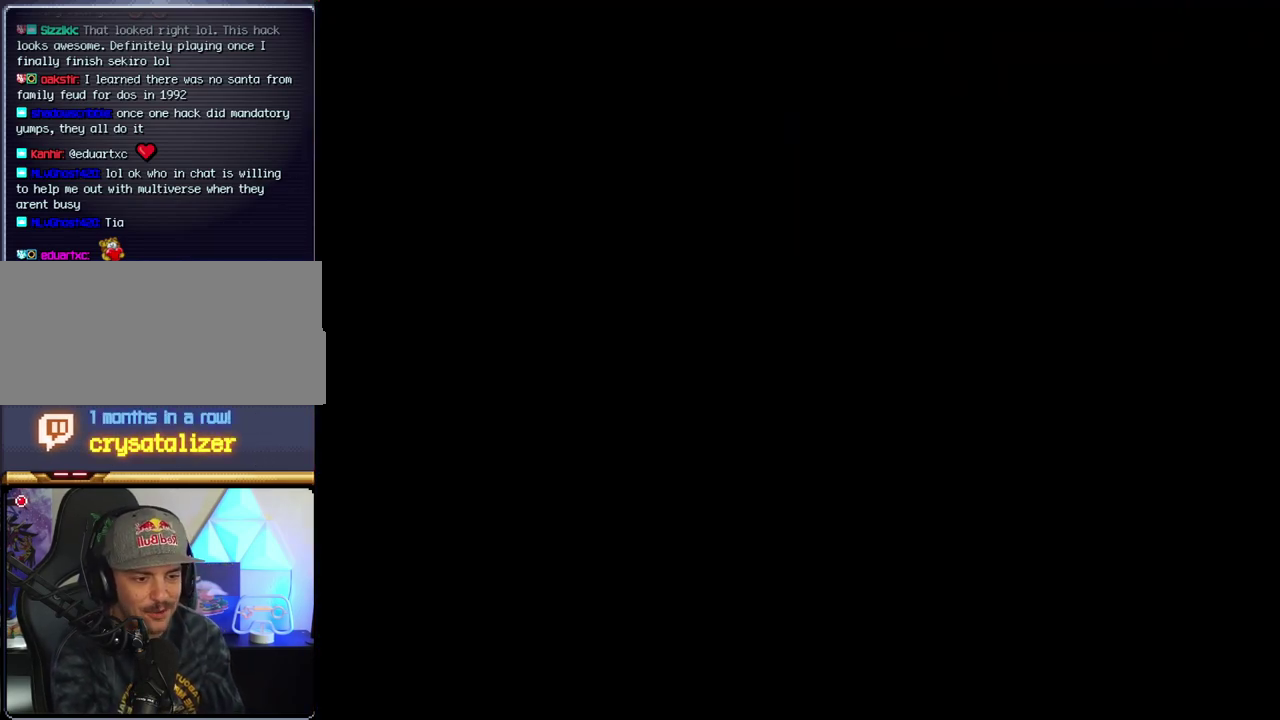
{"buttons": ["B"], "events": [[500, "B", "down"], [500, "Y", "up"]]}
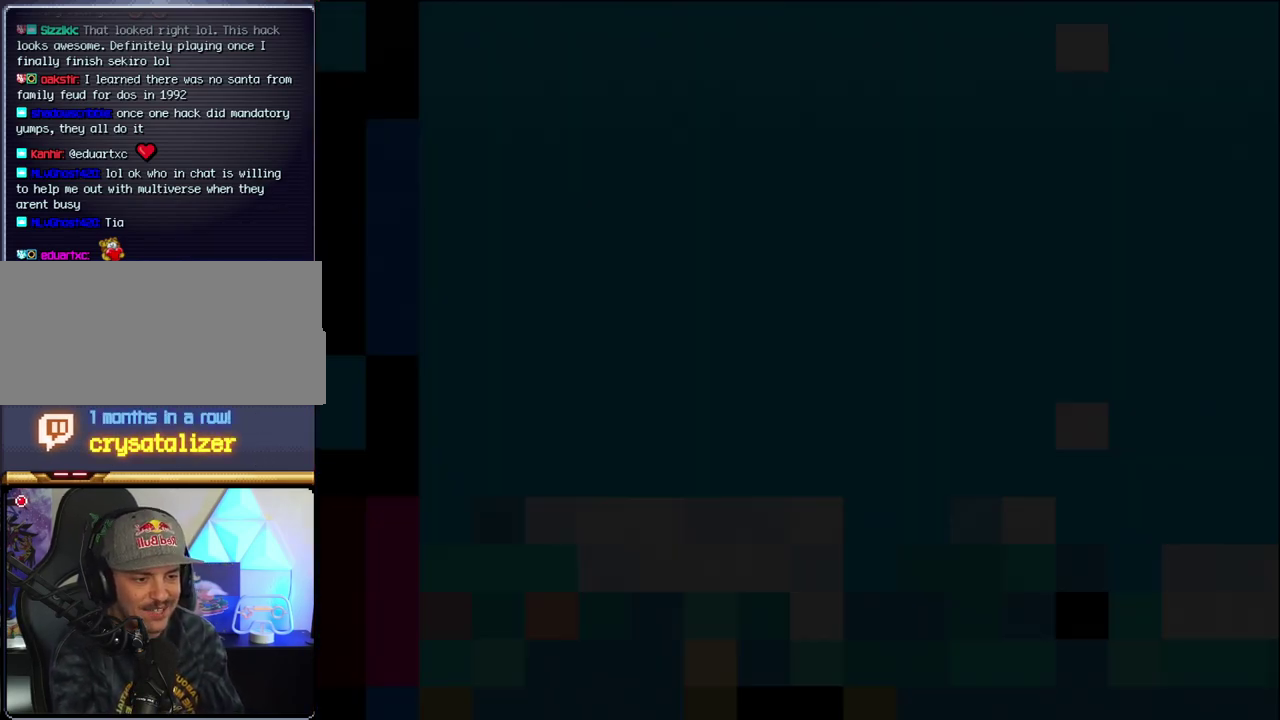
{"buttons": ["B", "DPAD_LEFT"], "events": [[433, "DPAD_LEFT", "down"]]}
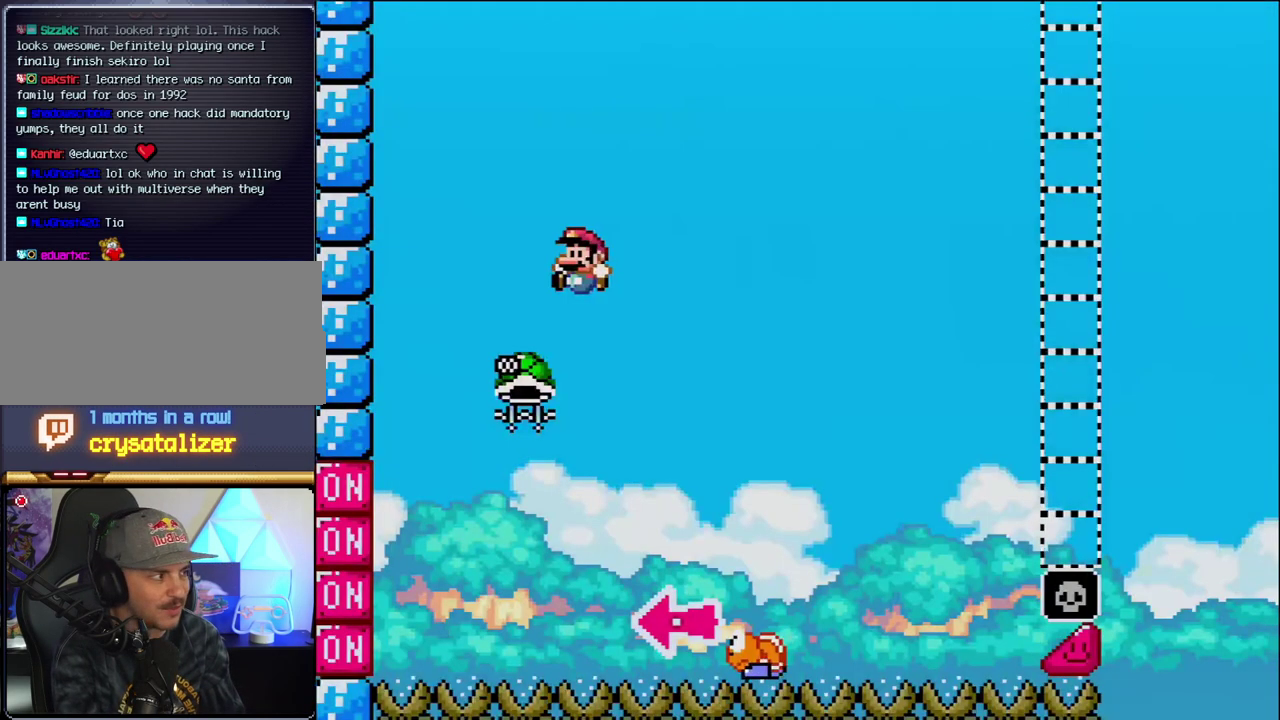
{"buttons": ["B", "Y", "DPAD_RIGHT"], "events": [[250, "DPAD_LEFT", "up"], [283, "DPAD_RIGHT", "down"], [467, "Y", "down"]]}
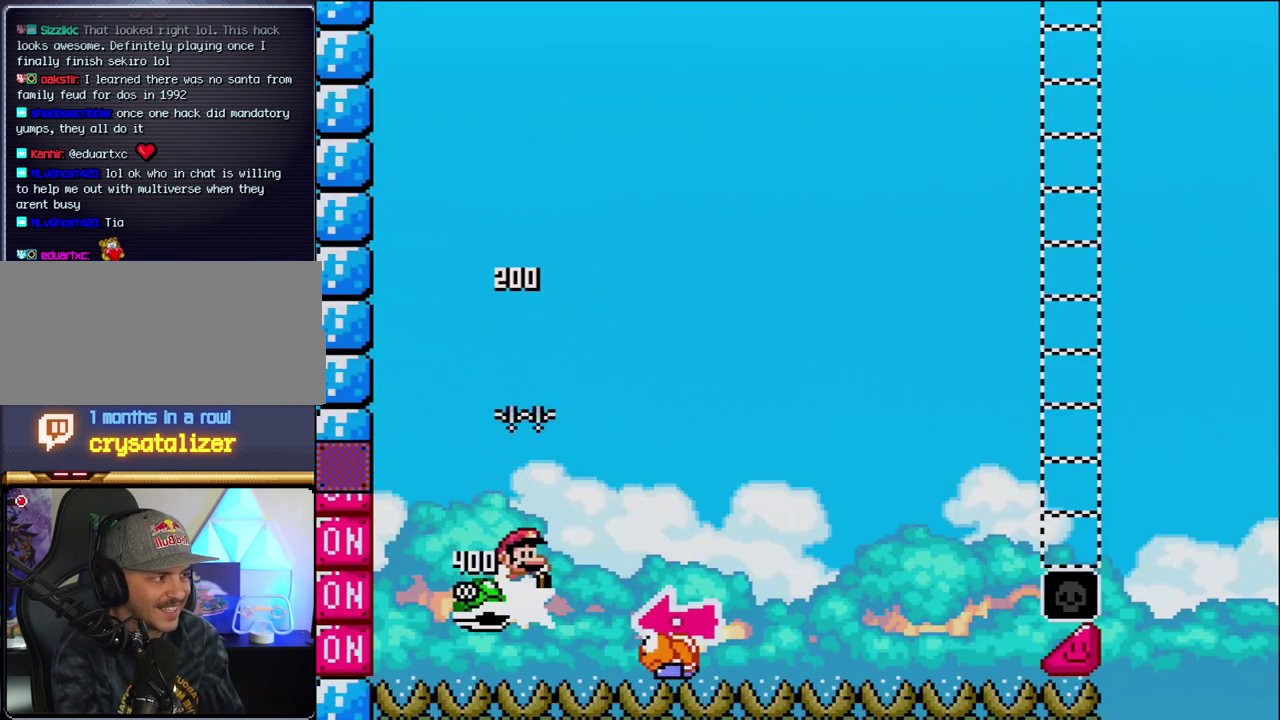
{"buttons": ["B", "Y"], "events": [[250, "DPAD_RIGHT", "up"], [317, "DPAD_LEFT", "down"], [500, "DPAD_LEFT", "up"]]}
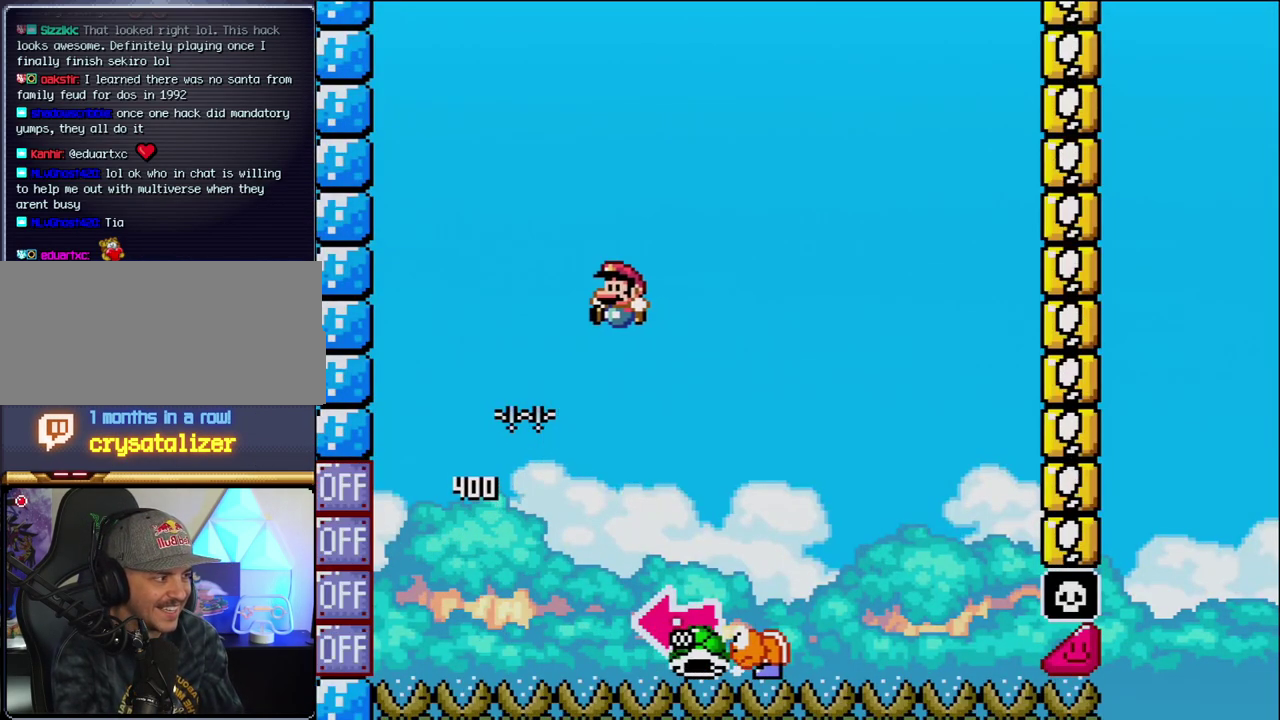
{"buttons": ["B", "Y", "DPAD_LEFT"], "events": [[33, "DPAD_RIGHT", "down"], [67, "B", "up"], [417, "B", "down"], [417, "DPAD_RIGHT", "up"], [433, "DPAD_LEFT", "down"]]}
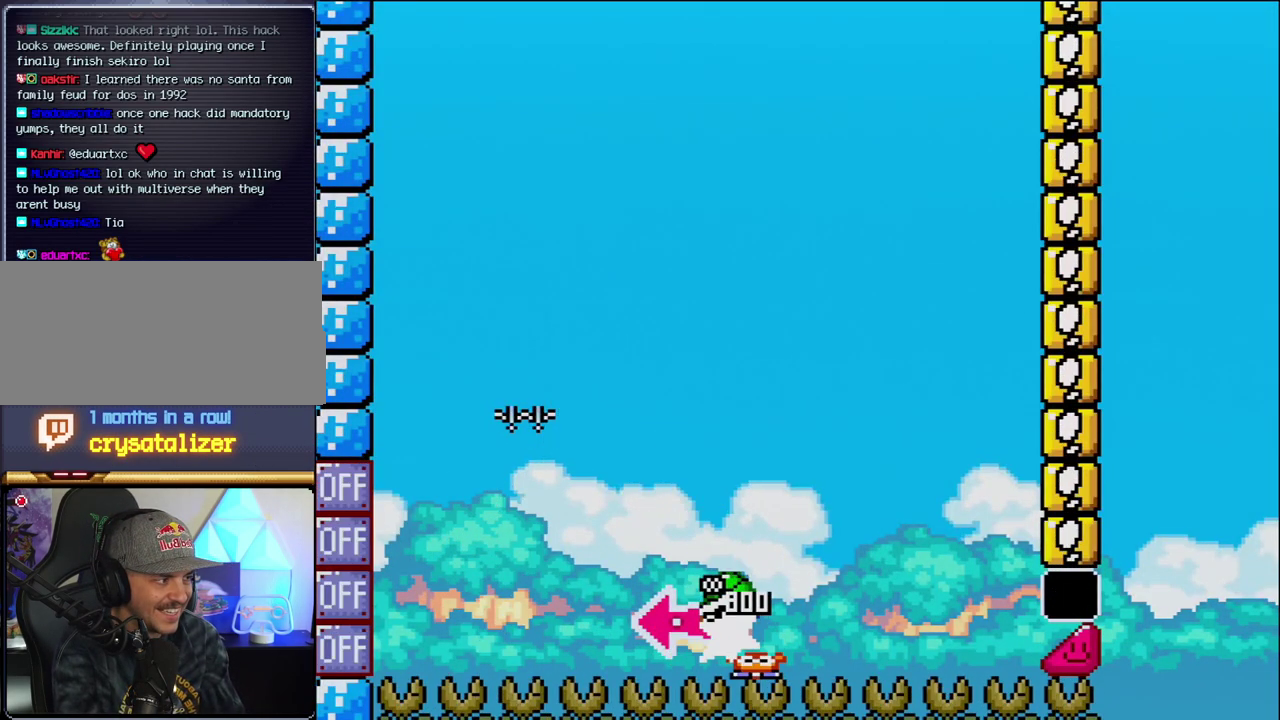
{"buttons": ["B", "Y", "DPAD_RIGHT"], "events": [[167, "Y", "up"], [317, "DPAD_LEFT", "up"], [317, "Y", "down"], [383, "DPAD_RIGHT", "down"]]}
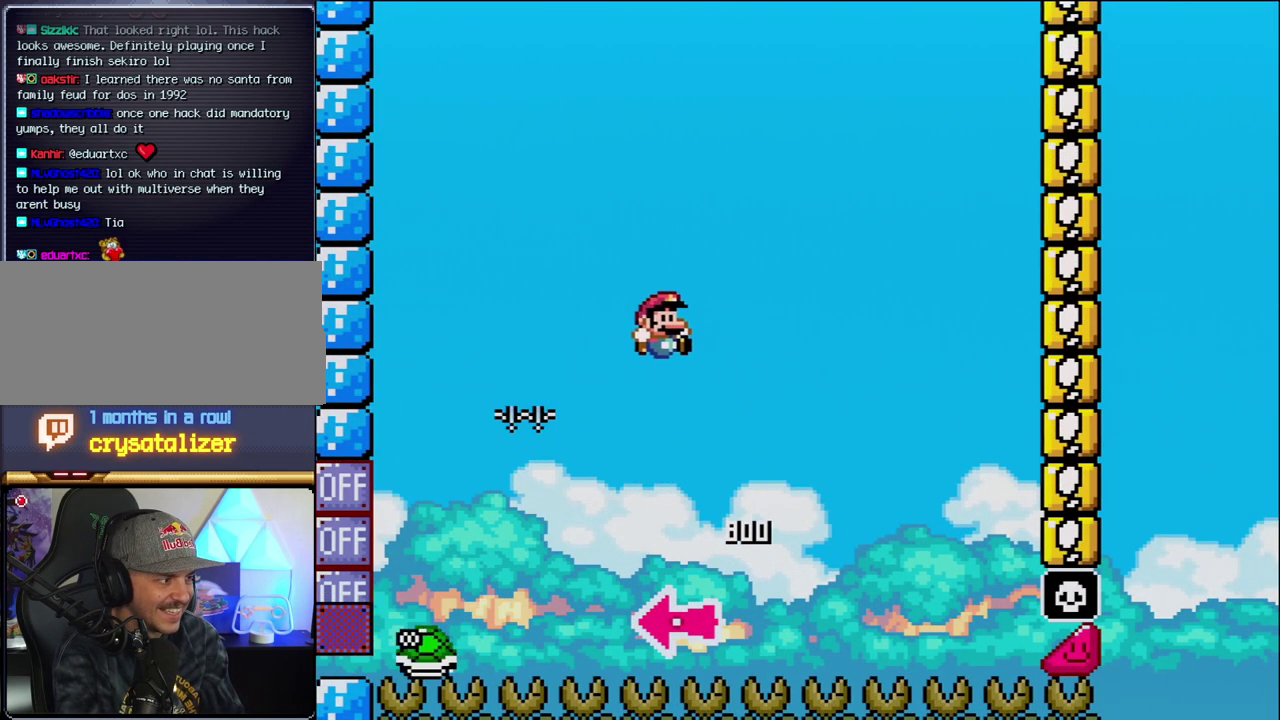
{"buttons": ["B", "Y", "DPAD_RIGHT"], "events": []}
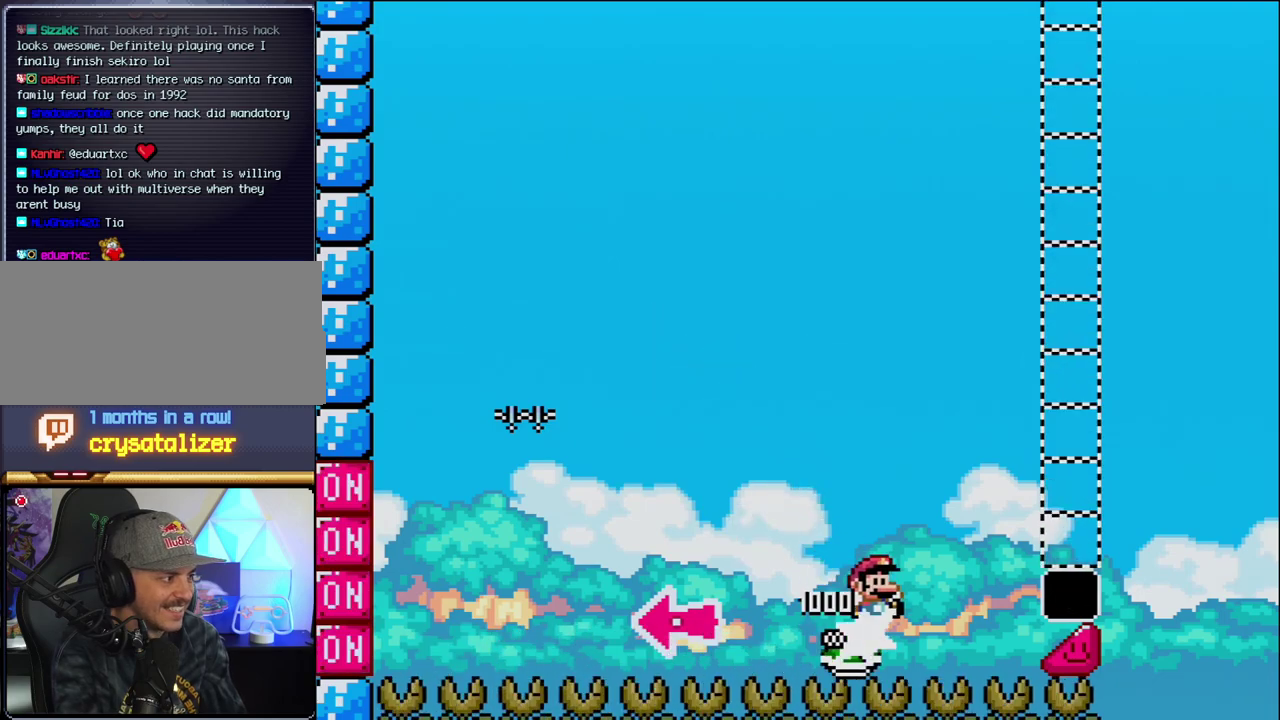
{"buttons": ["B", "Y", "DPAD_RIGHT"], "events": []}
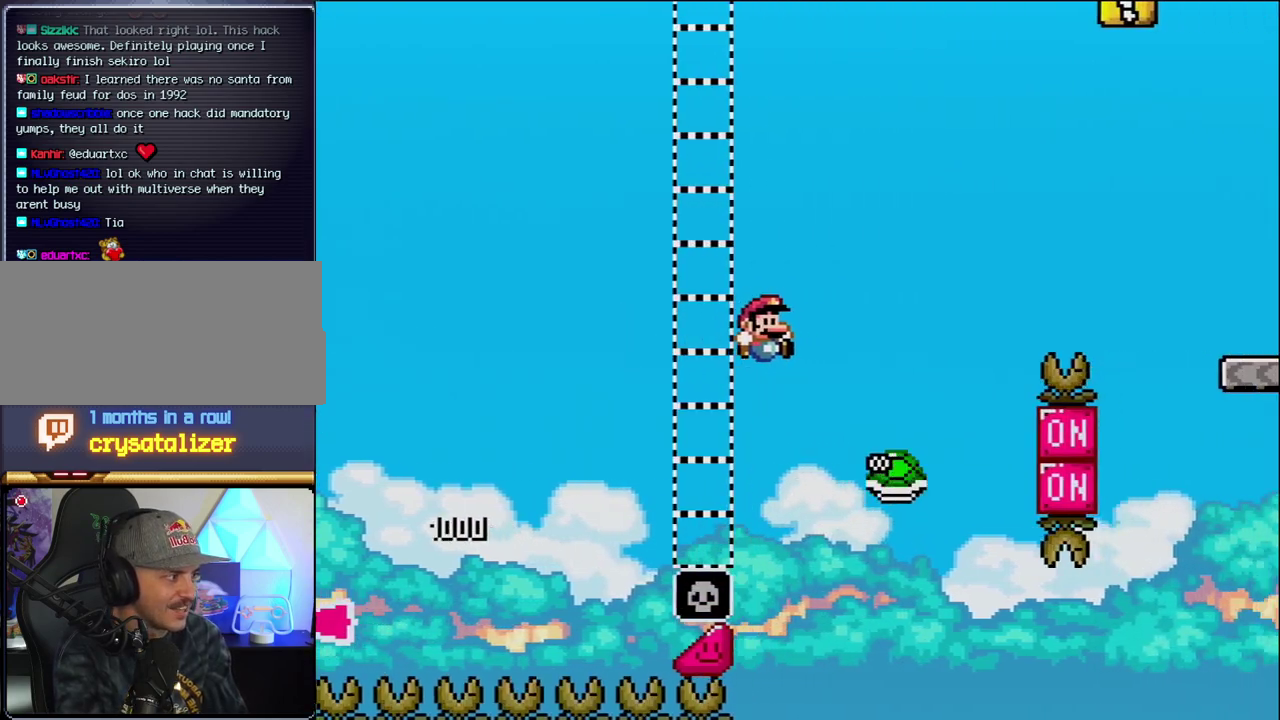
{"buttons": ["B", "Y", "DPAD_RIGHT"], "events": [[100, "B", "up"], [167, "B", "down"]]}
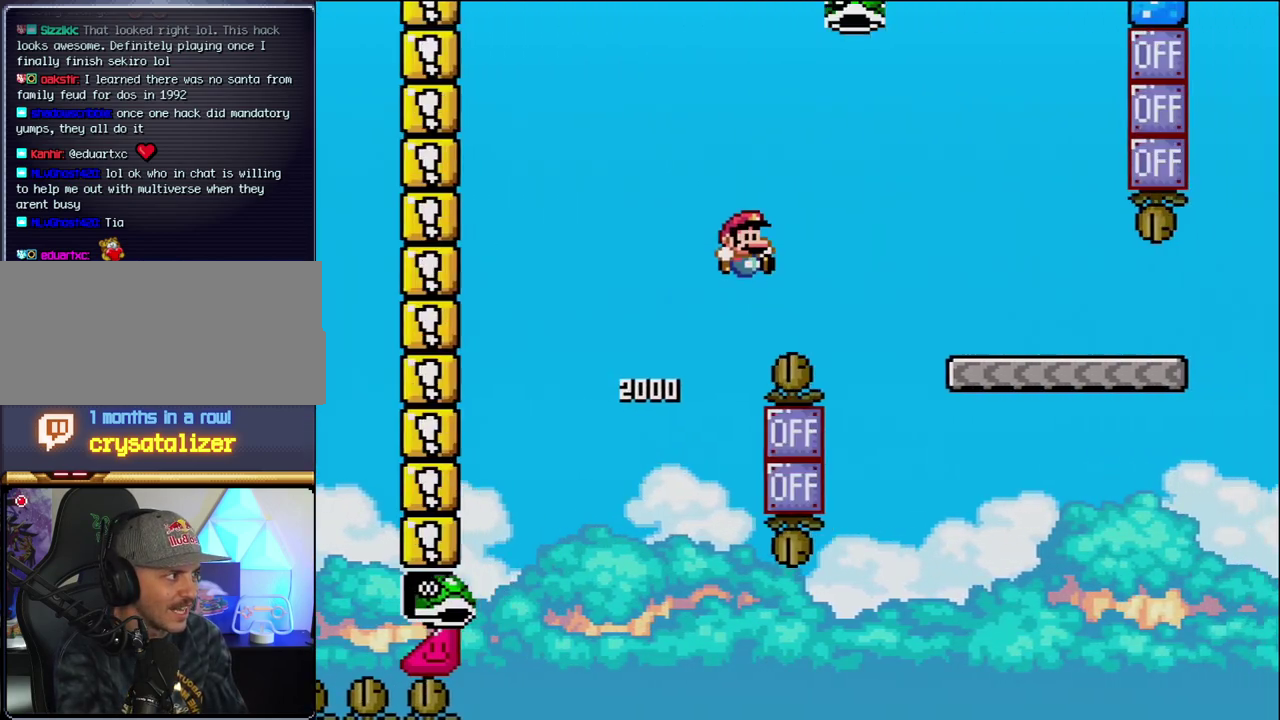
{"buttons": ["Y", "DPAD_RIGHT"], "events": [[383, "B", "up"]]}
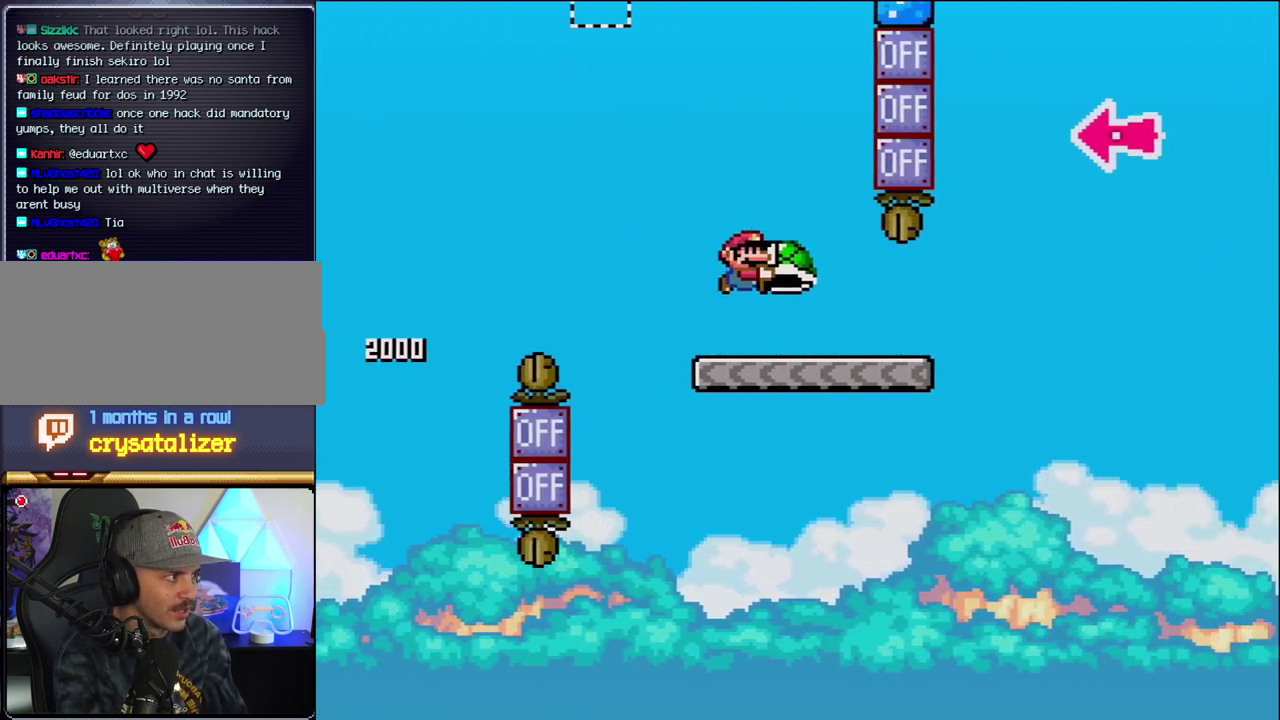
{"buttons": ["B", "Y", "DPAD_RIGHT"], "events": [[383, "B", "down"]]}
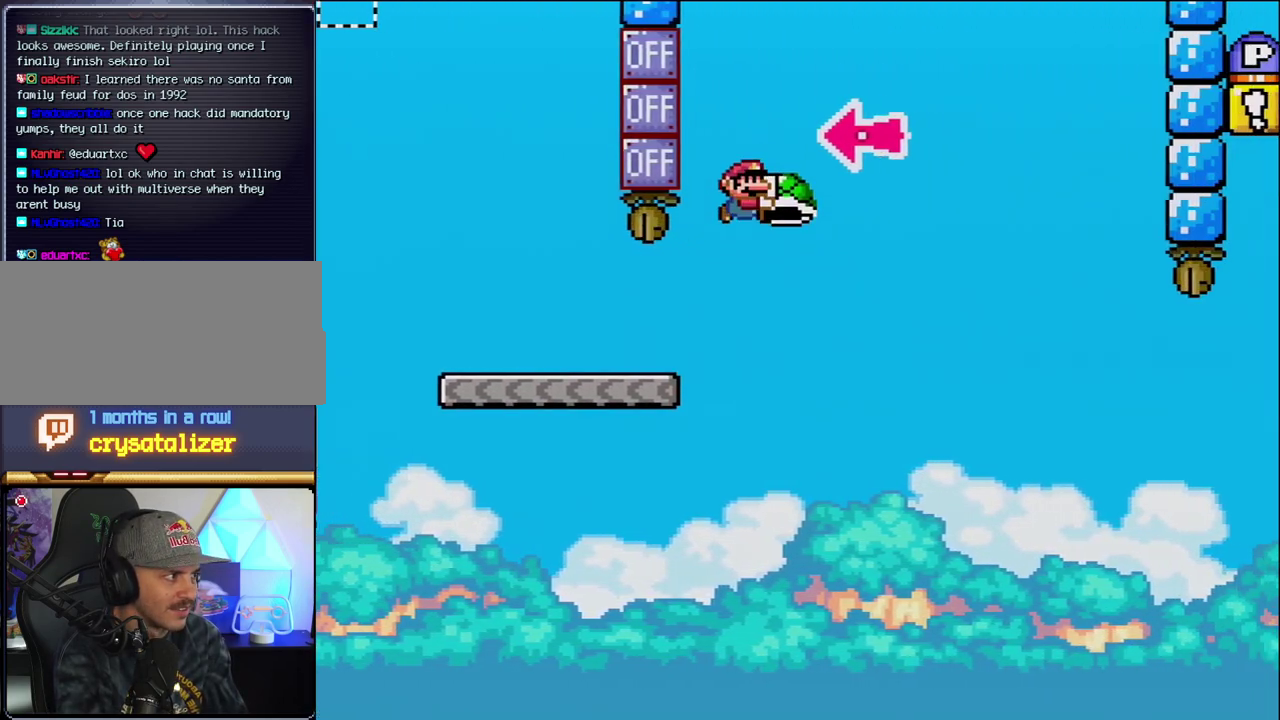
{"buttons": ["B", "Y", "DPAD_RIGHT"], "events": [[100, "DPAD_RIGHT", "up"], [217, "DPAD_LEFT", "down"], [283, "DPAD_LEFT", "up"], [317, "Y", "up"], [383, "DPAD_RIGHT", "down"], [433, "Y", "down"]]}
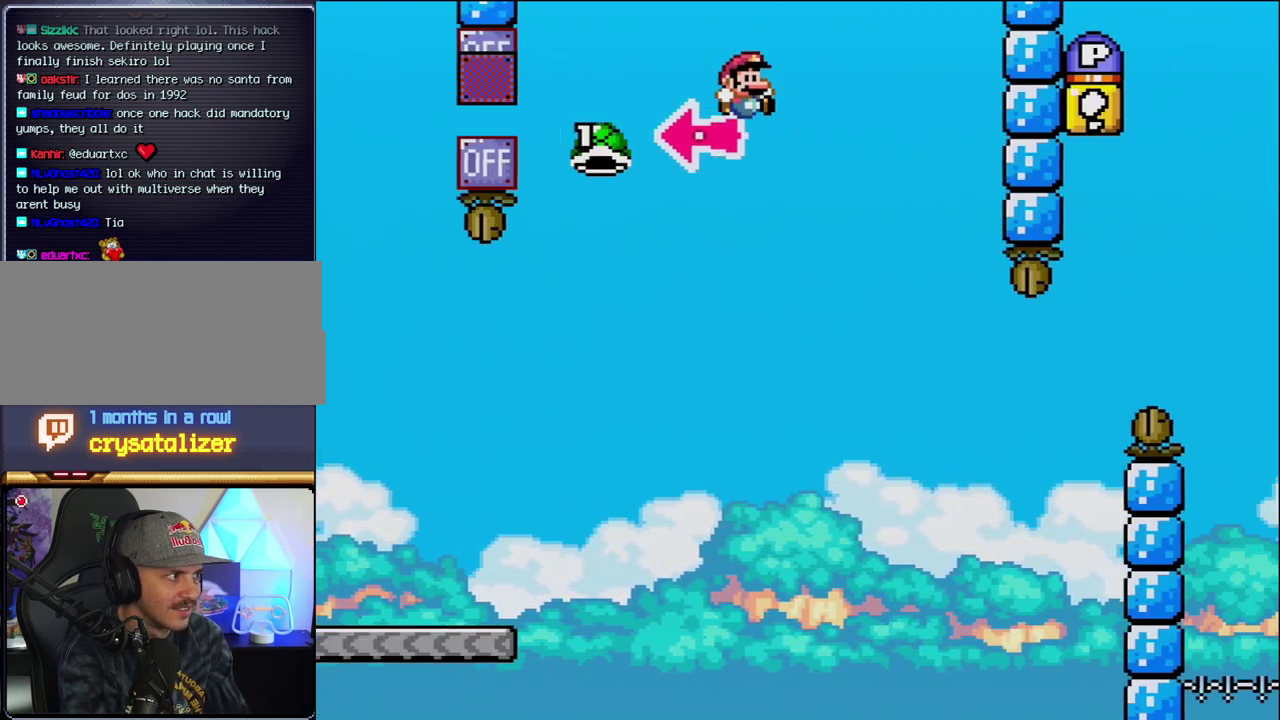
{"buttons": ["B", "Y", "DPAD_RIGHT"], "events": [[133, "B", "up"], [250, "B", "down"]]}
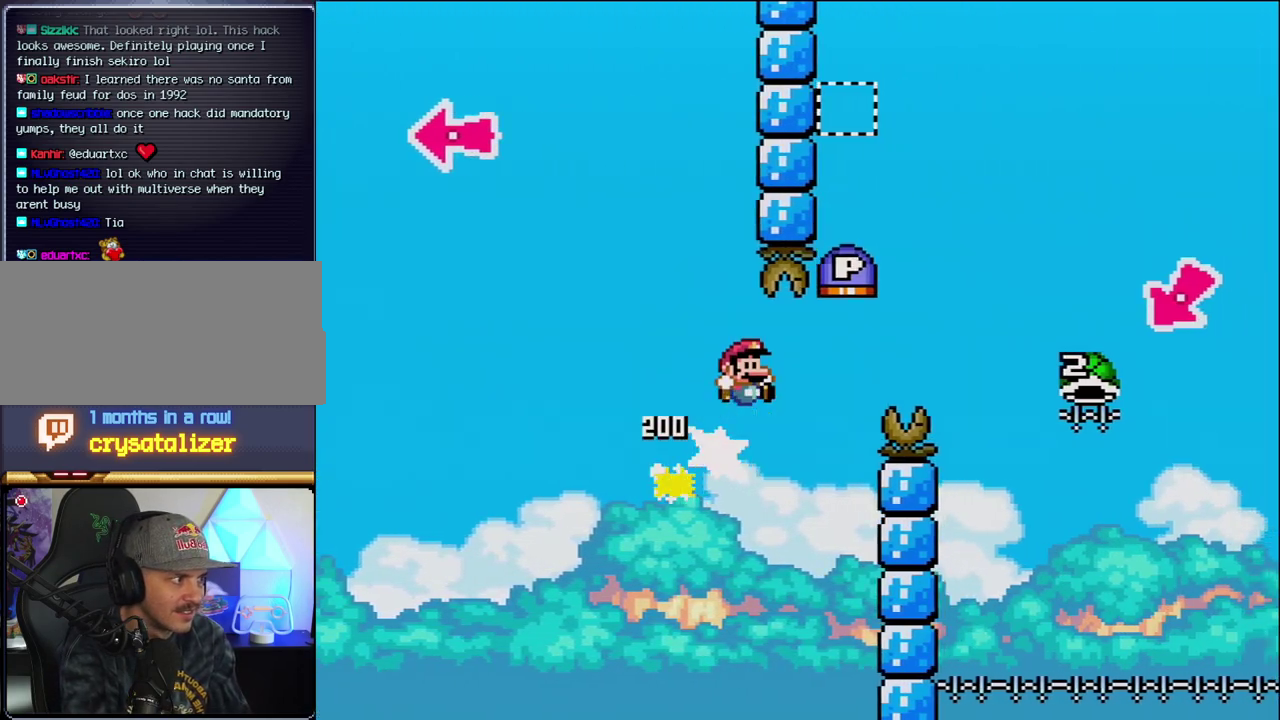
{"buttons": ["Y"], "events": [[417, "B", "up"], [450, "DPAD_RIGHT", "up"]]}
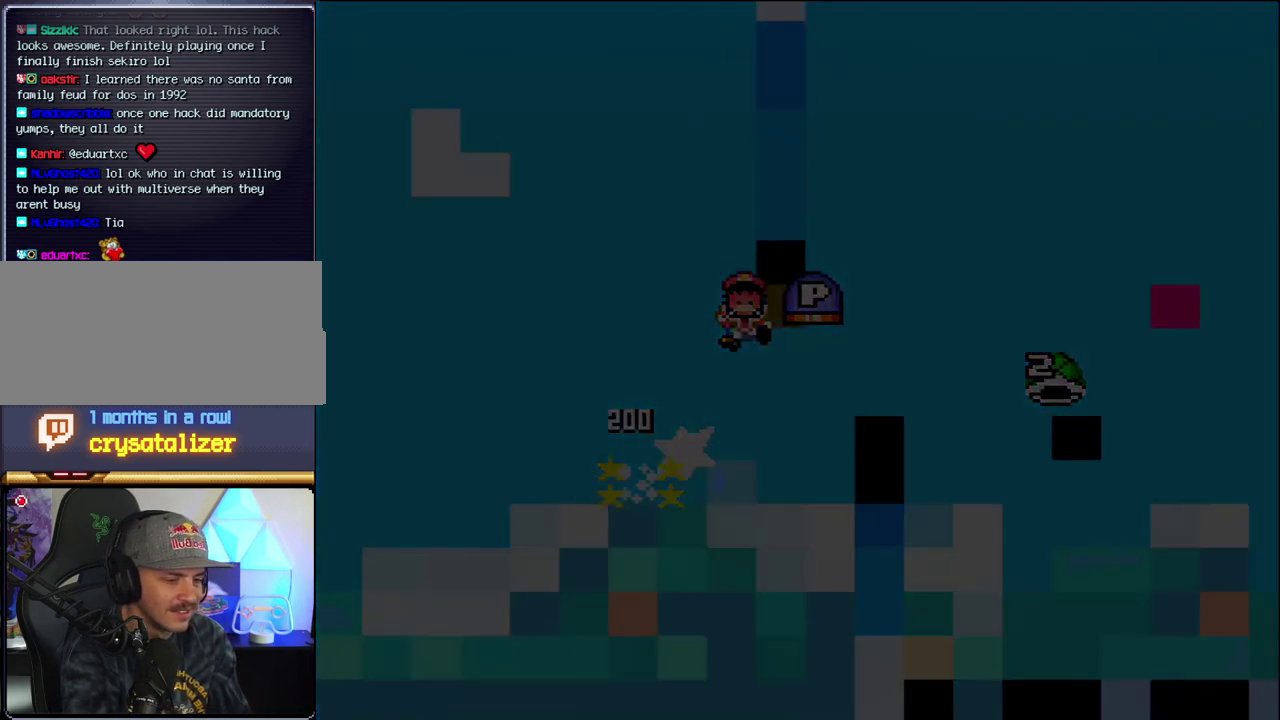
{"buttons": ["Y"], "events": []}
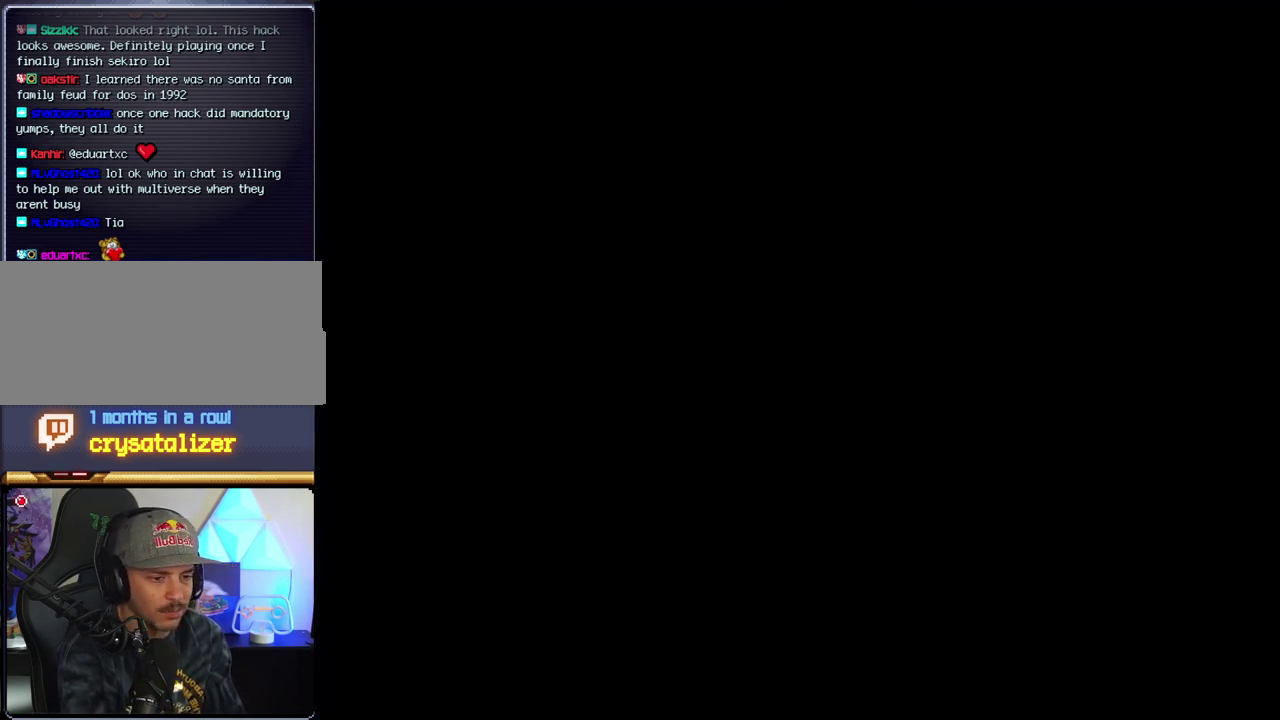
{"buttons": ["Y"], "events": []}
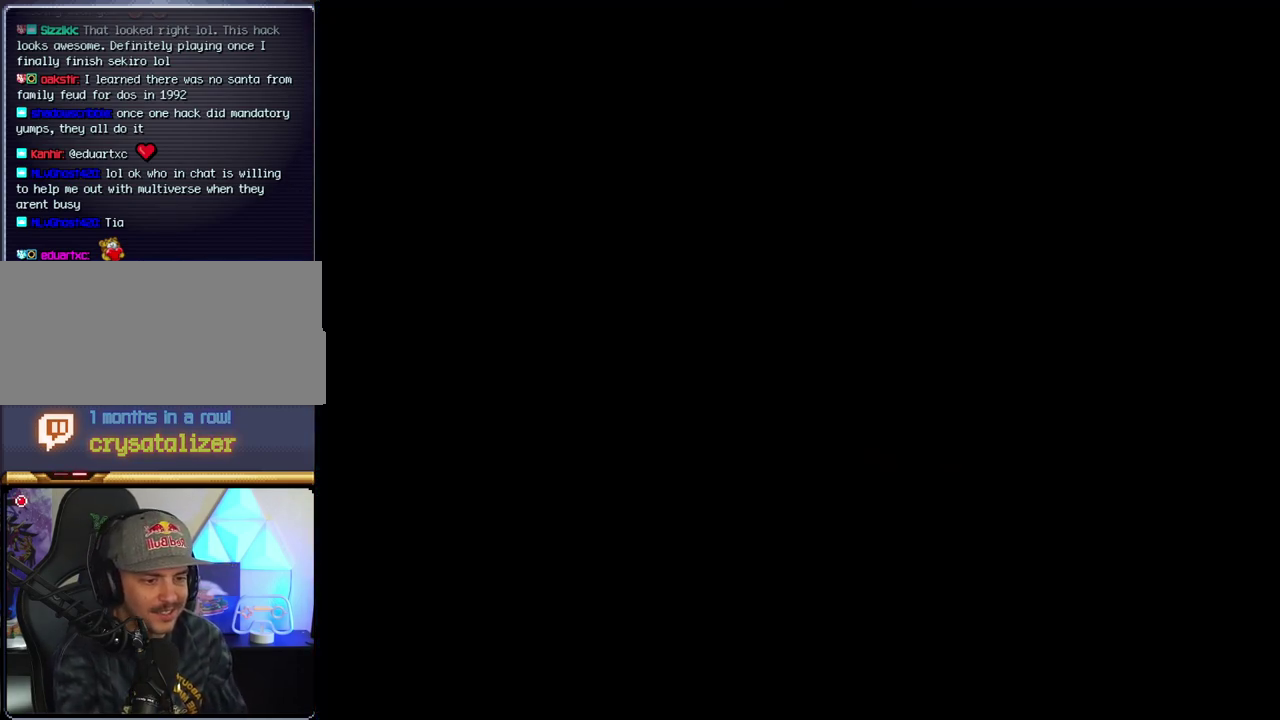
{"buttons": ["Y"], "events": []}
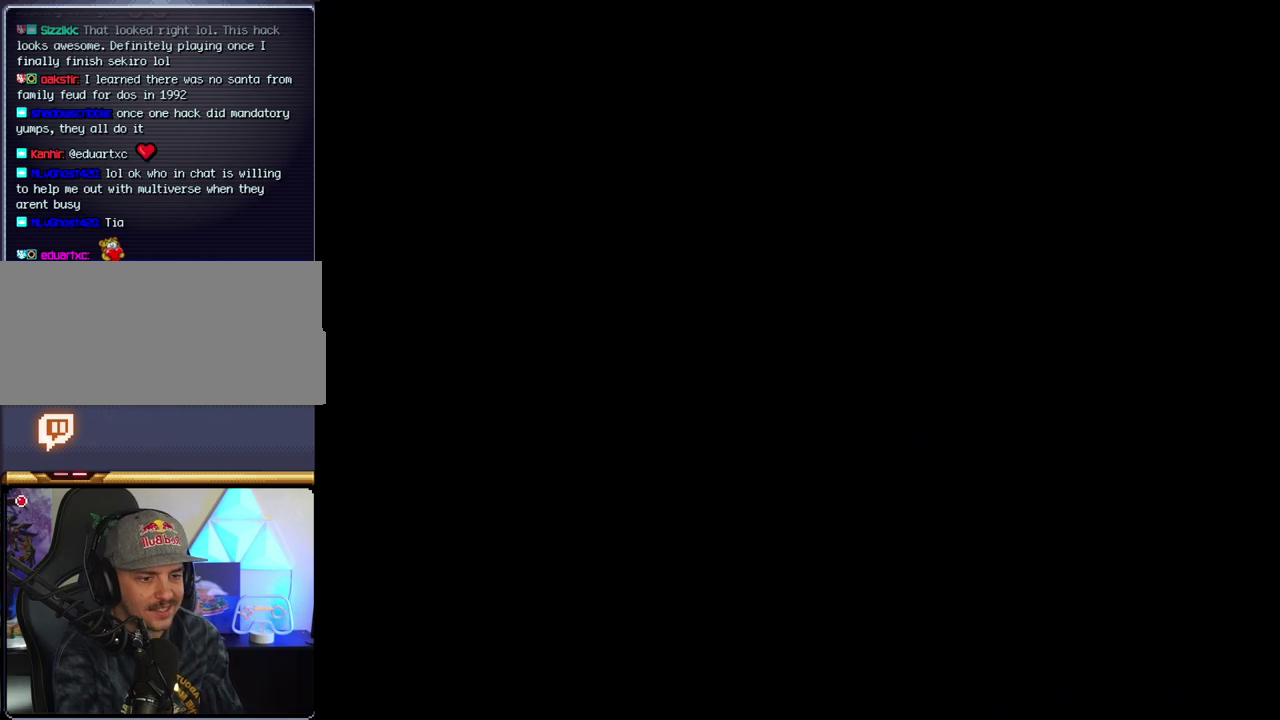
{"buttons": ["B"], "events": [[317, "B", "down"], [317, "Y", "up"]]}
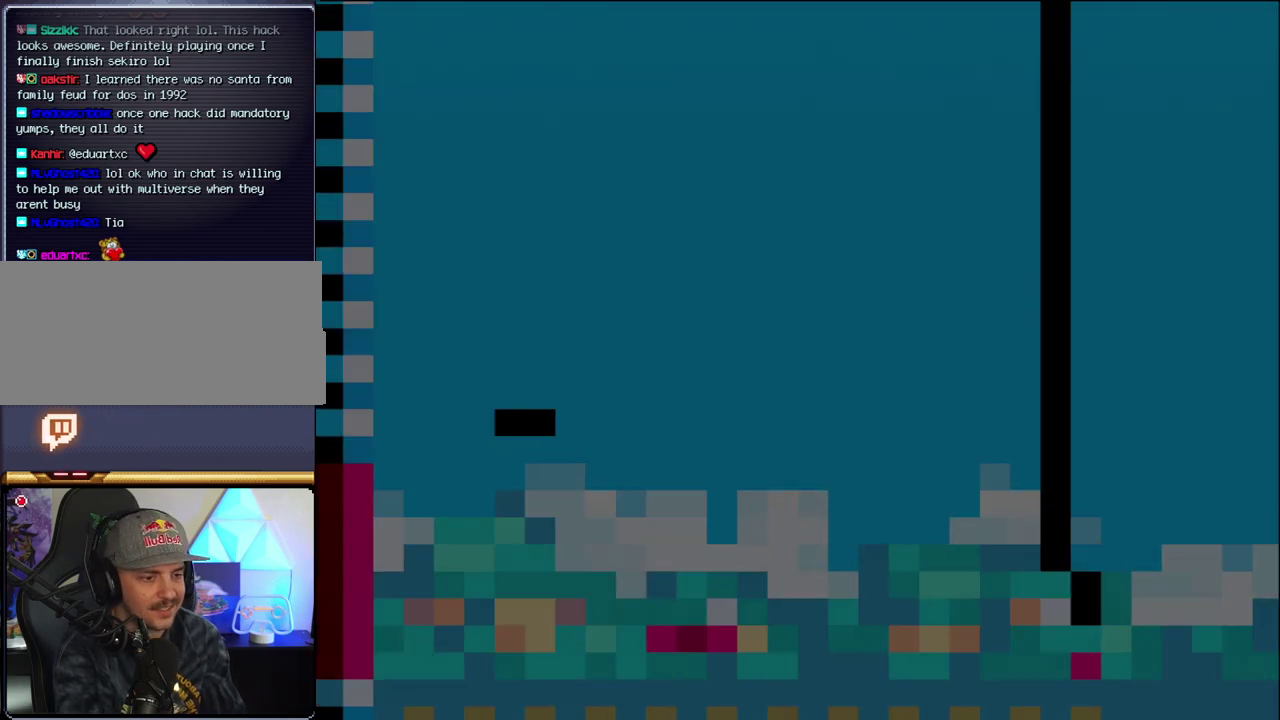
{"buttons": ["B", "DPAD_LEFT"], "events": [[167, "DPAD_LEFT", "down"]]}
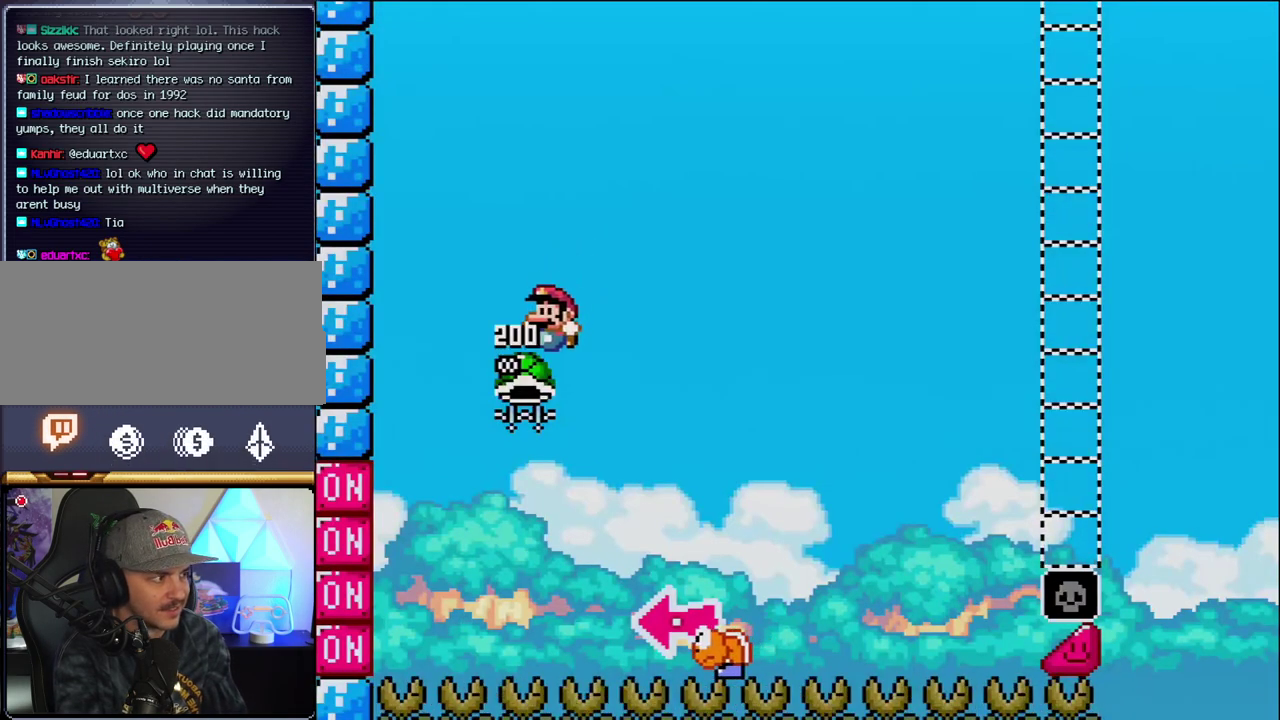
{"buttons": ["B", "Y", "DPAD_RIGHT"], "events": [[67, "DPAD_LEFT", "up"], [133, "DPAD_RIGHT", "down"], [317, "Y", "down"]]}